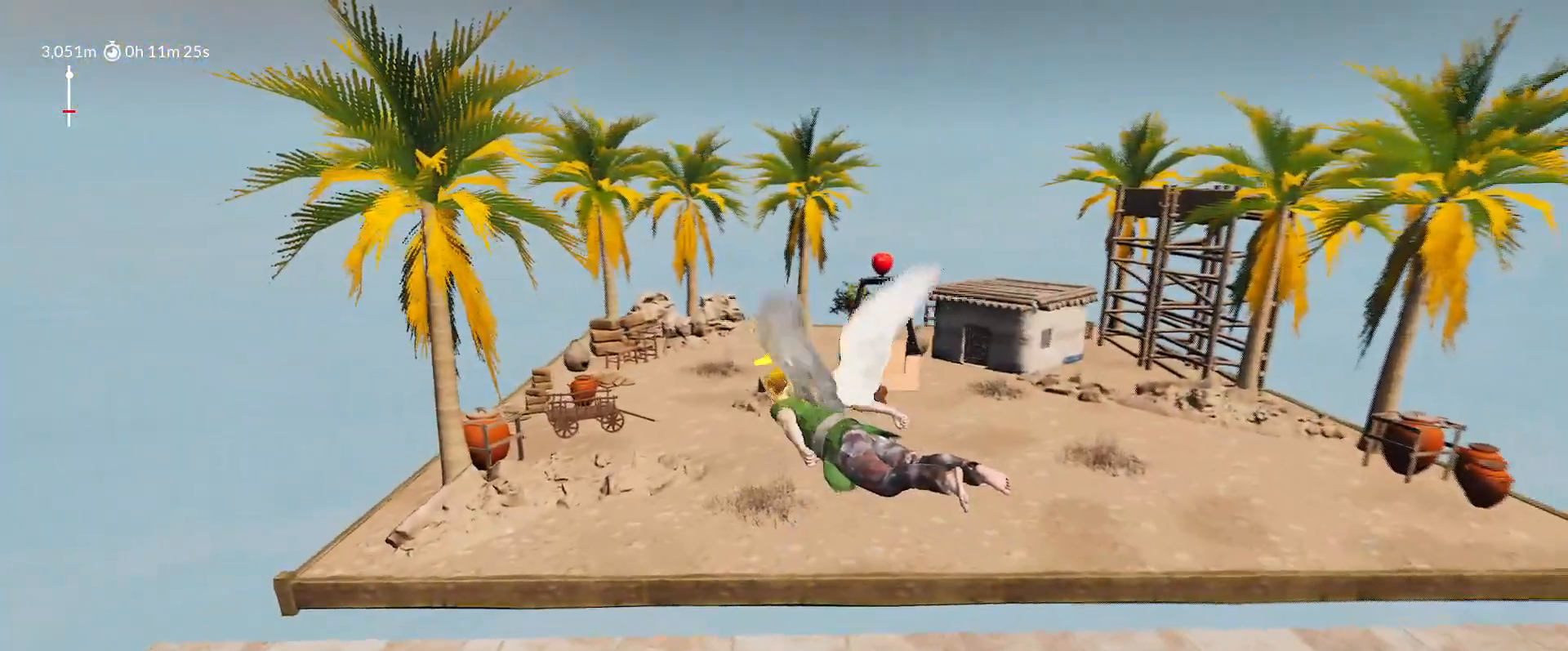
Gameplay with keyboard and mouse; each line is a JSON object with the keys held at the frame after it. "events" lists presses ("down") and releases ("up") of "1", "2", "3", "4", "5", "a", "alt", "c", "caps_lock", "ctrl", "d", "e", "f", "g", "q", "r", "s", "shift", "space", "t", "tab", "v", "w", "x" and "z" between this image and that frame as [ms after this image, input, new state], when the widget could be followed in between. No other keys are recorded. "mouse_move" is the direction in which the mouse moves at that frame (one of eight, or "still"), when it could be read. Mouse buttons are not recorded.
{"keys": ["a", "shift", "space", "w"], "mouse_move": "left", "events": []}
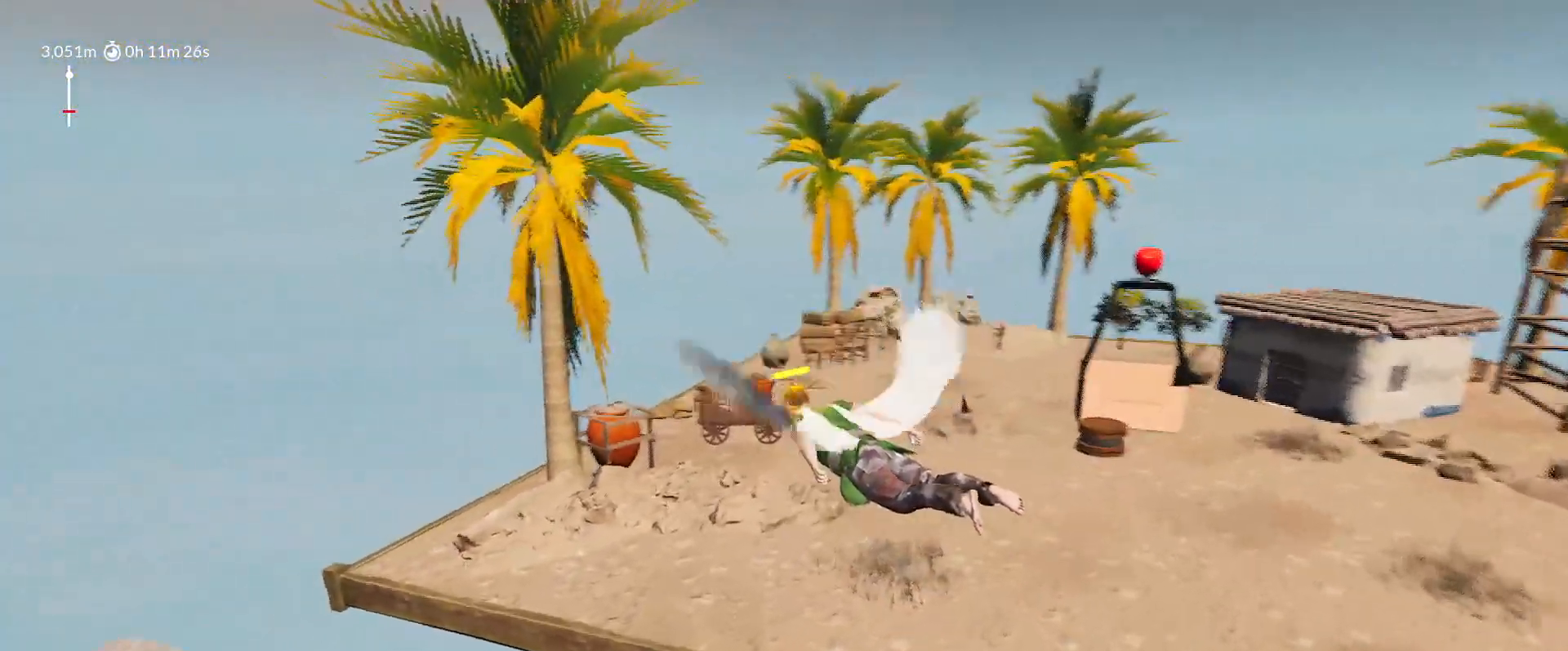
{"keys": ["d", "shift", "space", "w"], "mouse_move": "right", "events": [[67, "a", "up"], [167, "d", "down"]]}
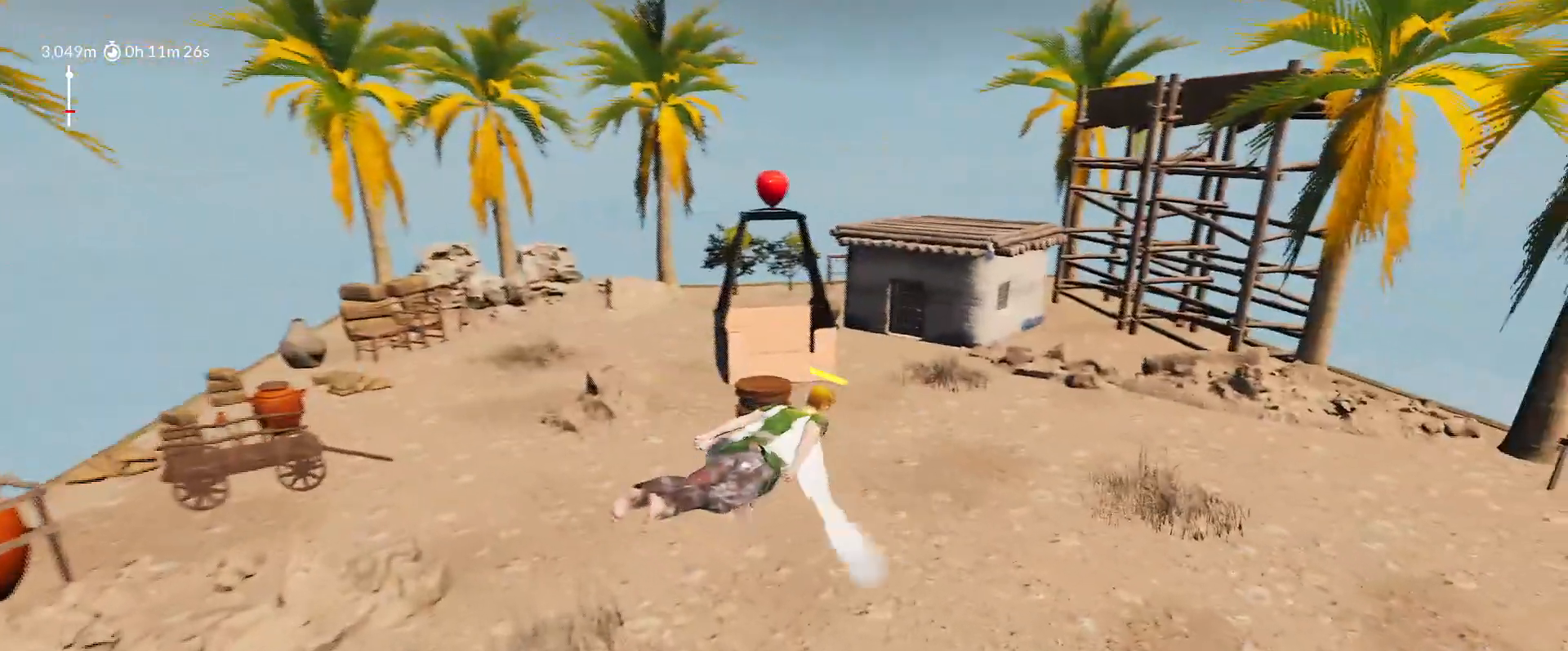
{"keys": ["d", "shift", "space", "w"], "mouse_move": "right", "events": []}
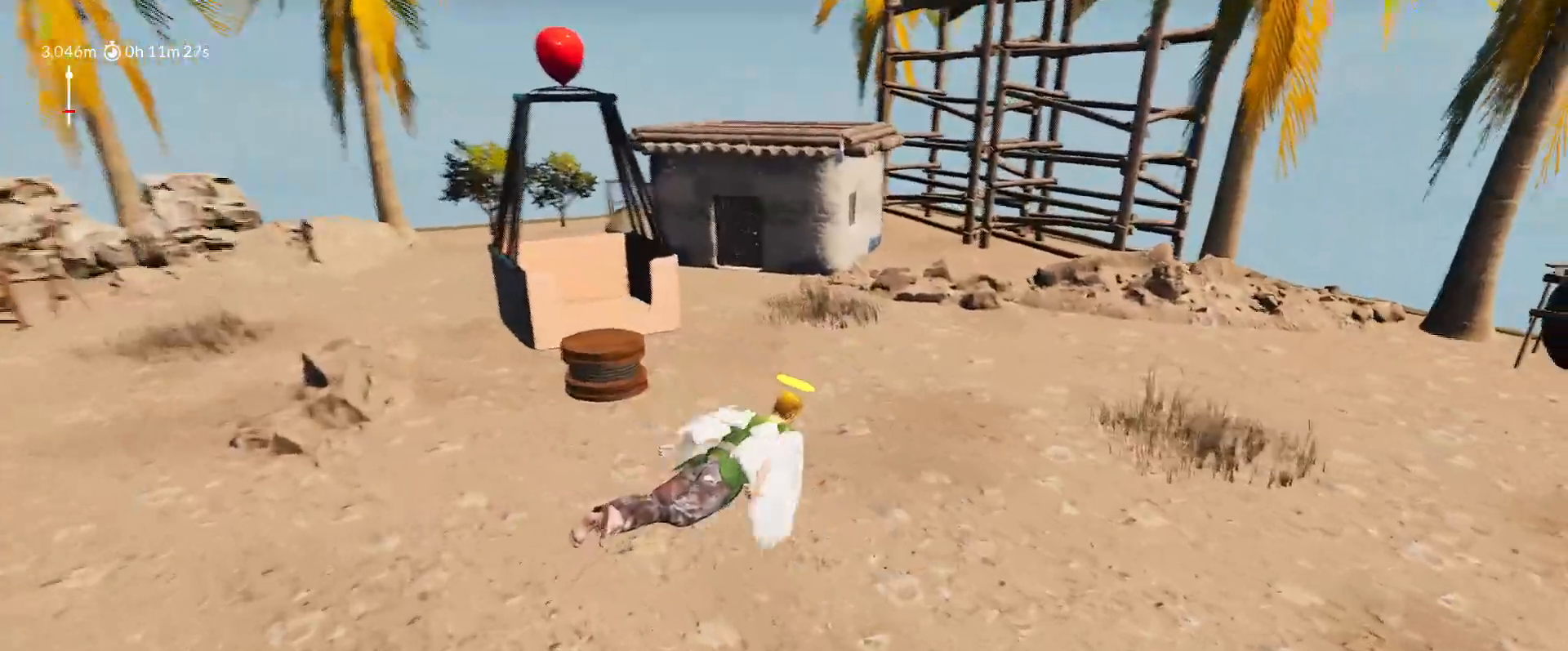
{"keys": ["shift", "space"], "mouse_move": "still", "events": [[100, "d", "up"], [100, "space", "up"], [200, "w", "up"], [483, "space", "down"]]}
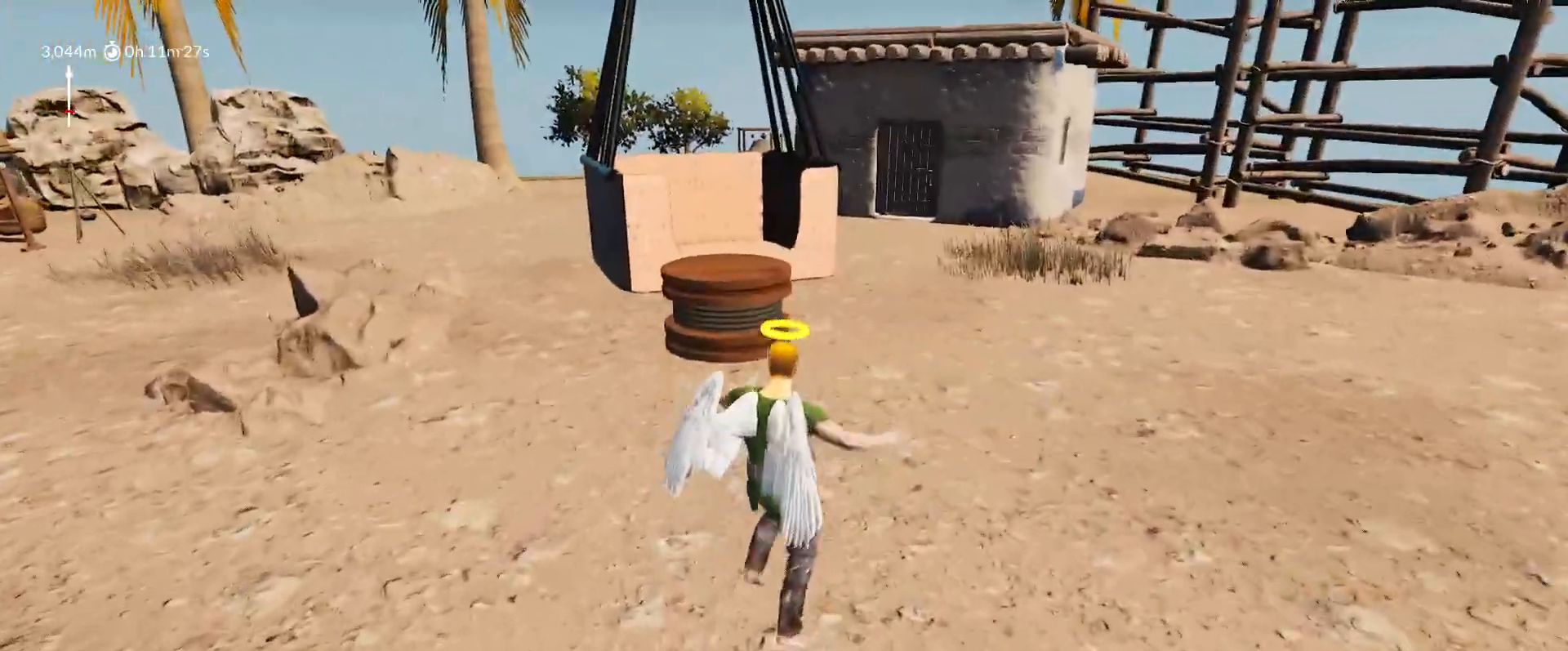
{"keys": ["d", "shift", "w"], "mouse_move": "still", "events": [[17, "w", "down"], [117, "space", "up"], [167, "space", "down"], [300, "a", "down"], [350, "space", "up"], [500, "a", "up"], [500, "d", "down"]]}
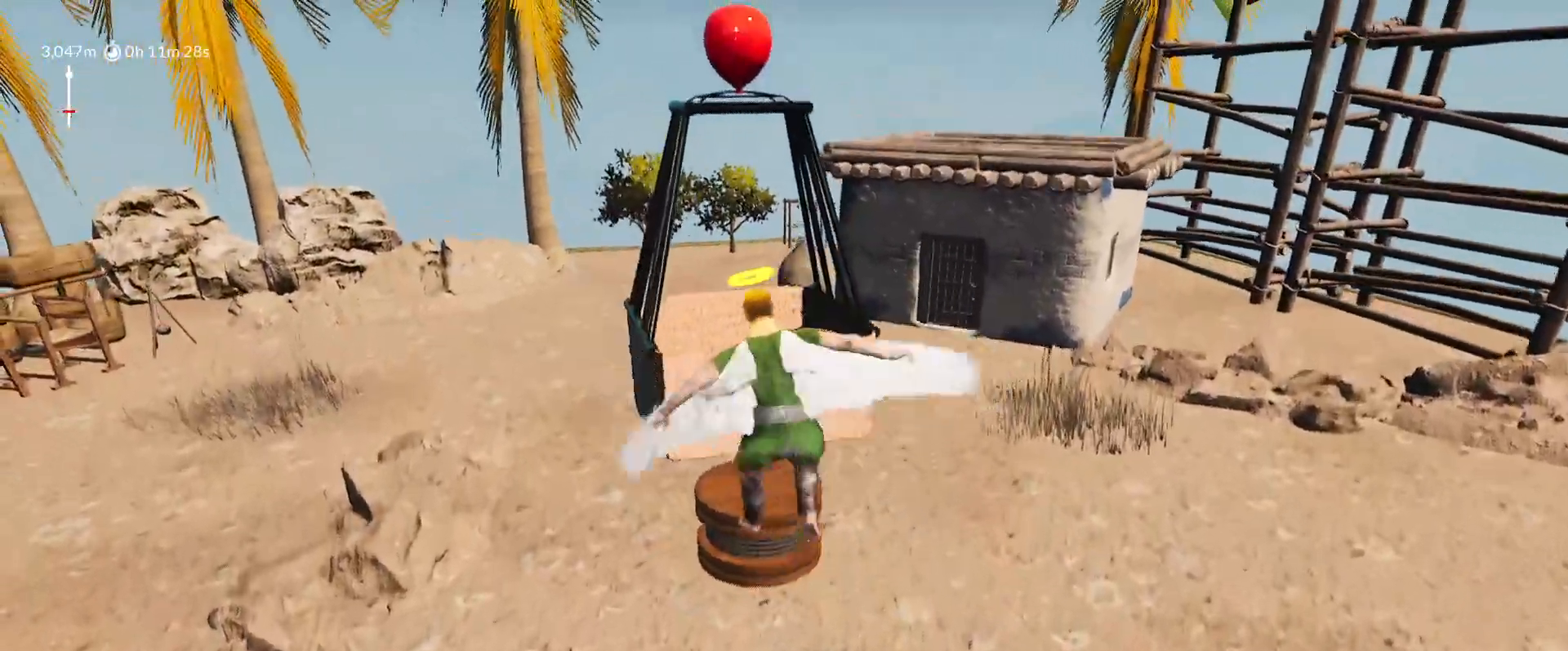
{"keys": ["shift"], "mouse_move": "still", "events": [[133, "d", "up"], [133, "space", "down"], [183, "space", "up"], [317, "w", "up"]]}
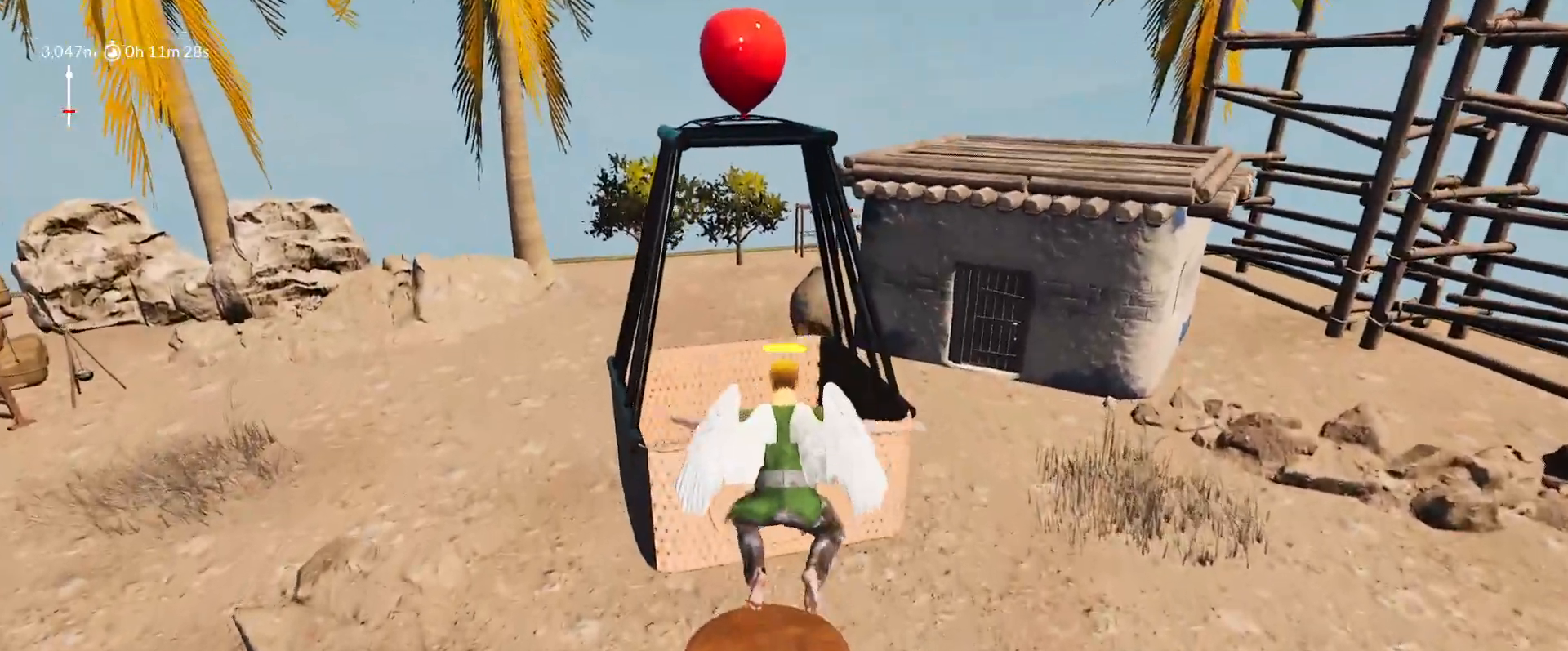
{"keys": ["shift"], "mouse_move": "up-right", "events": [[50, "a", "down"], [200, "a", "up"]]}
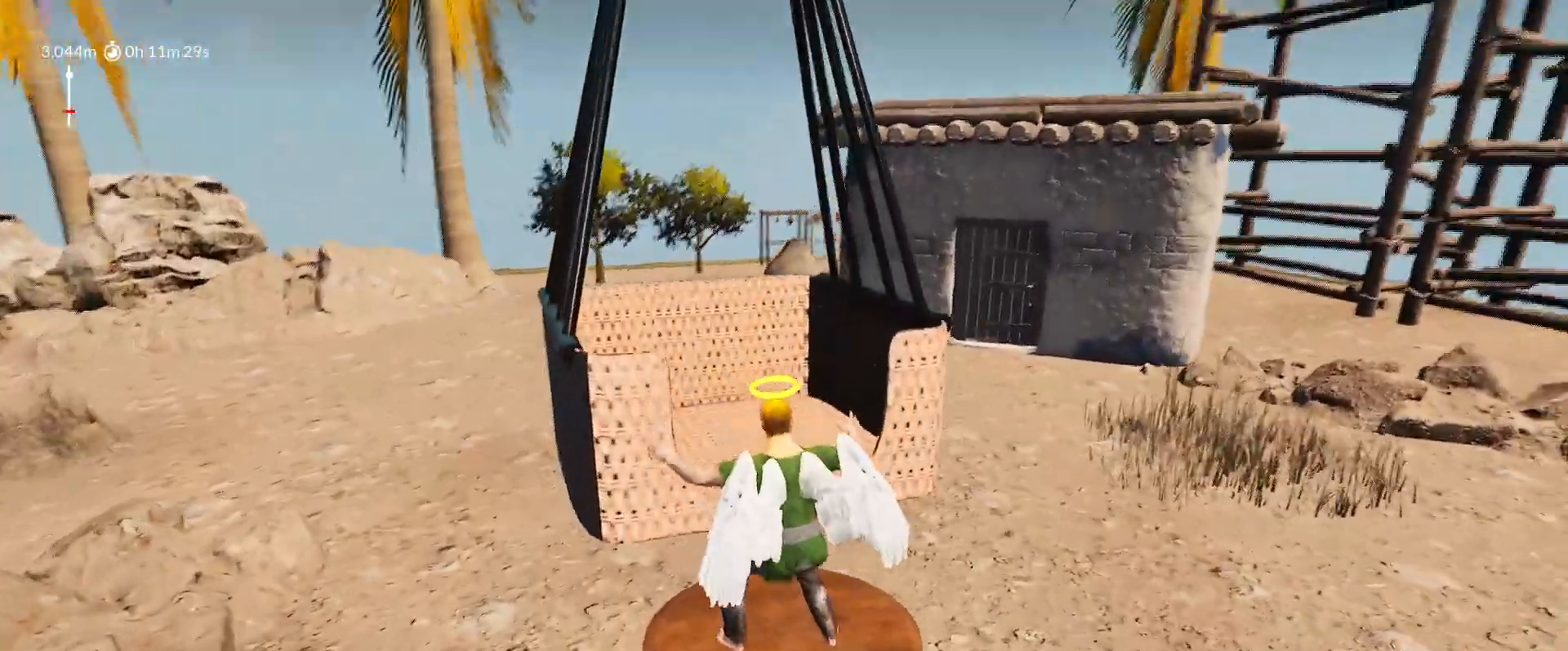
{"keys": ["shift", "space"], "mouse_move": "up-right", "events": [[350, "space", "down"]]}
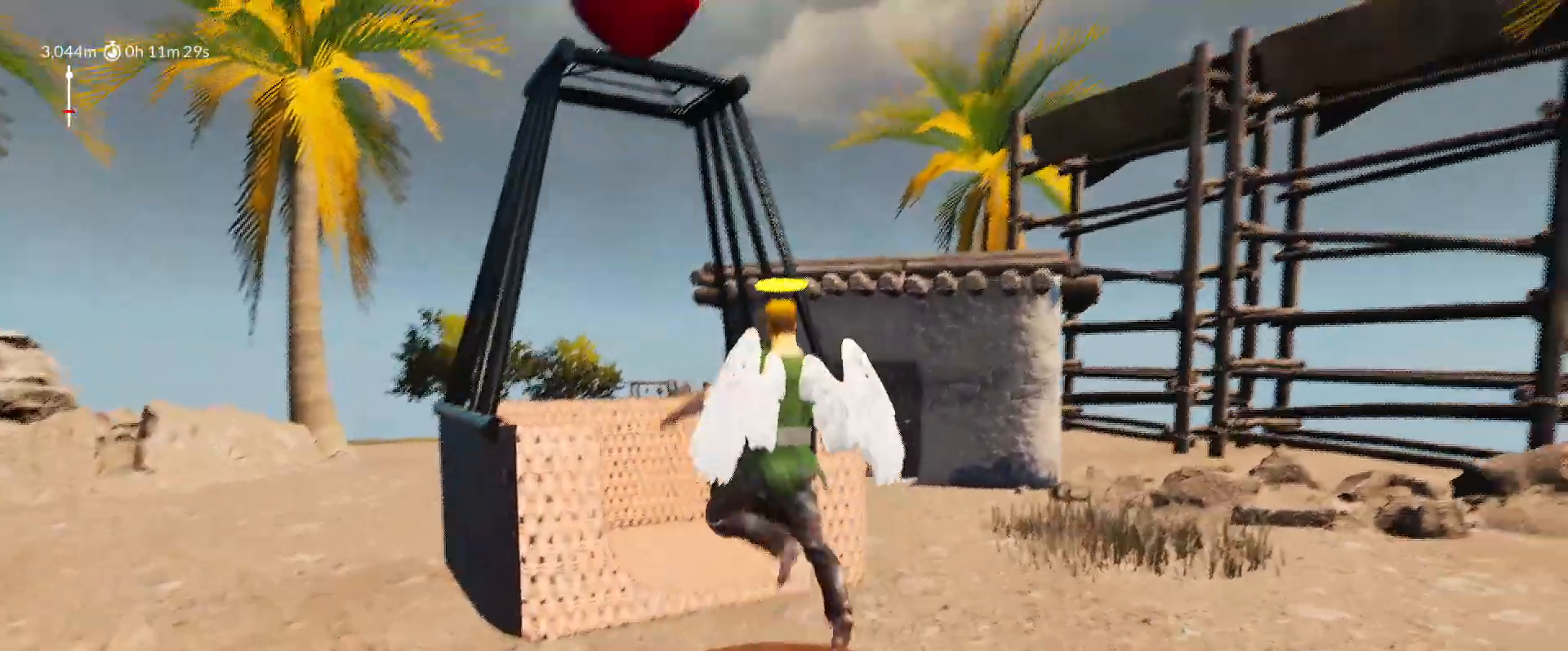
{"keys": ["shift"], "mouse_move": "up", "events": [[233, "space", "up"]]}
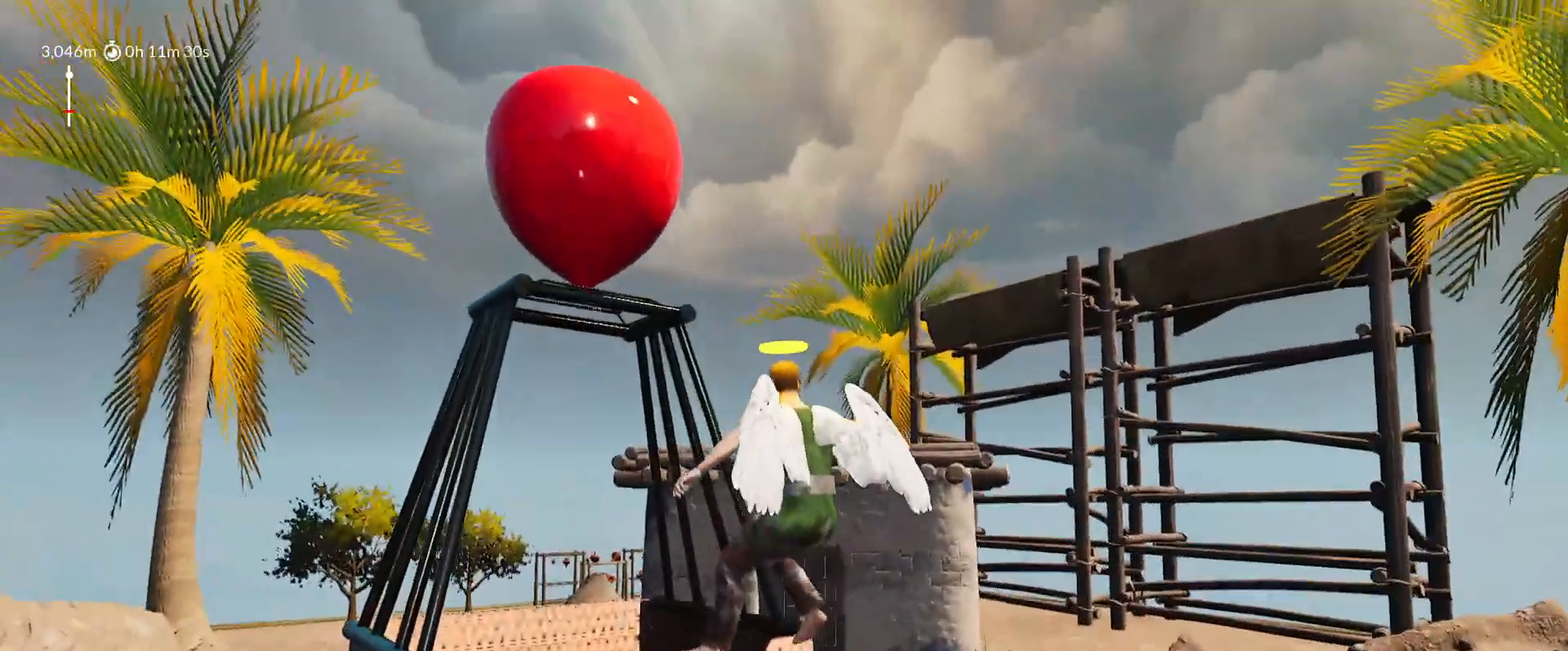
{"keys": ["shift"], "mouse_move": "up", "events": []}
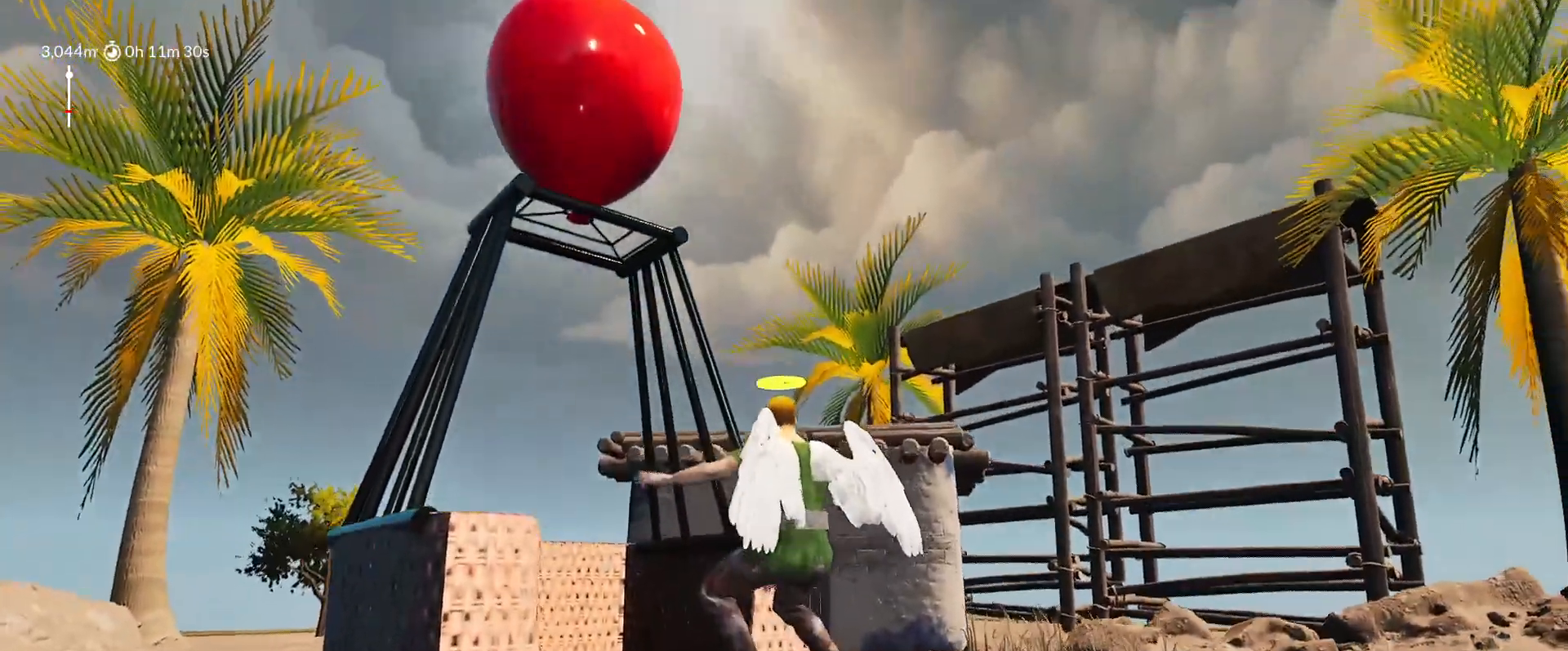
{"keys": ["shift", "space"], "mouse_move": "still", "events": [[350, "space", "down"]]}
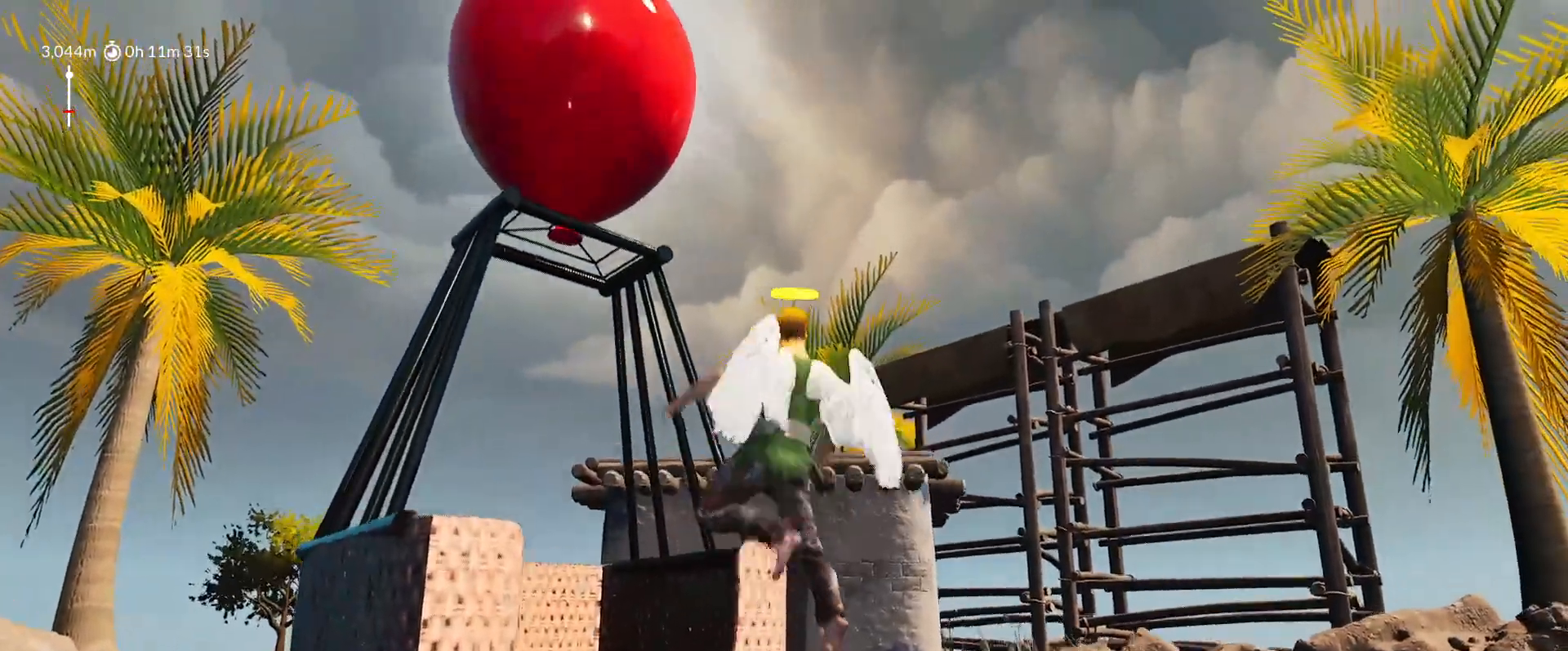
{"keys": ["shift"], "mouse_move": "still", "events": [[317, "space", "up"]]}
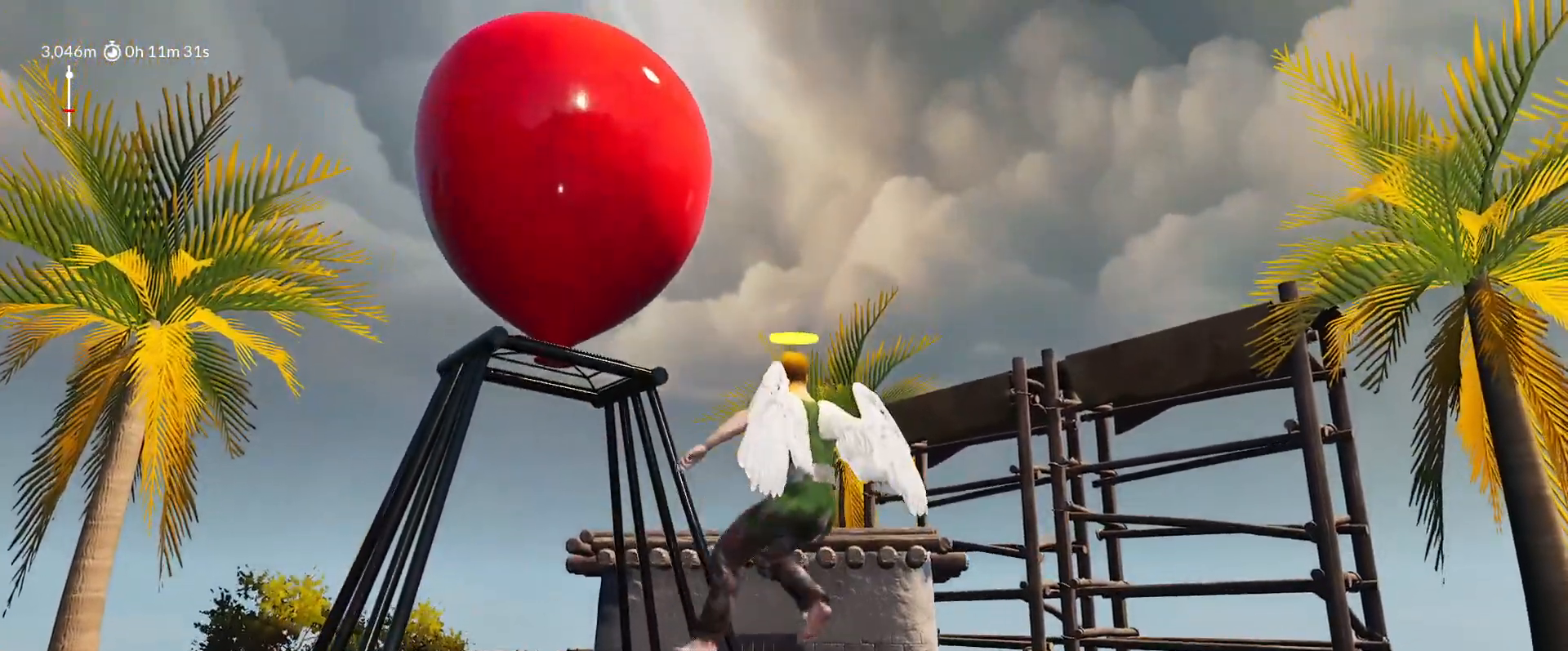
{"keys": ["shift"], "mouse_move": "still", "events": []}
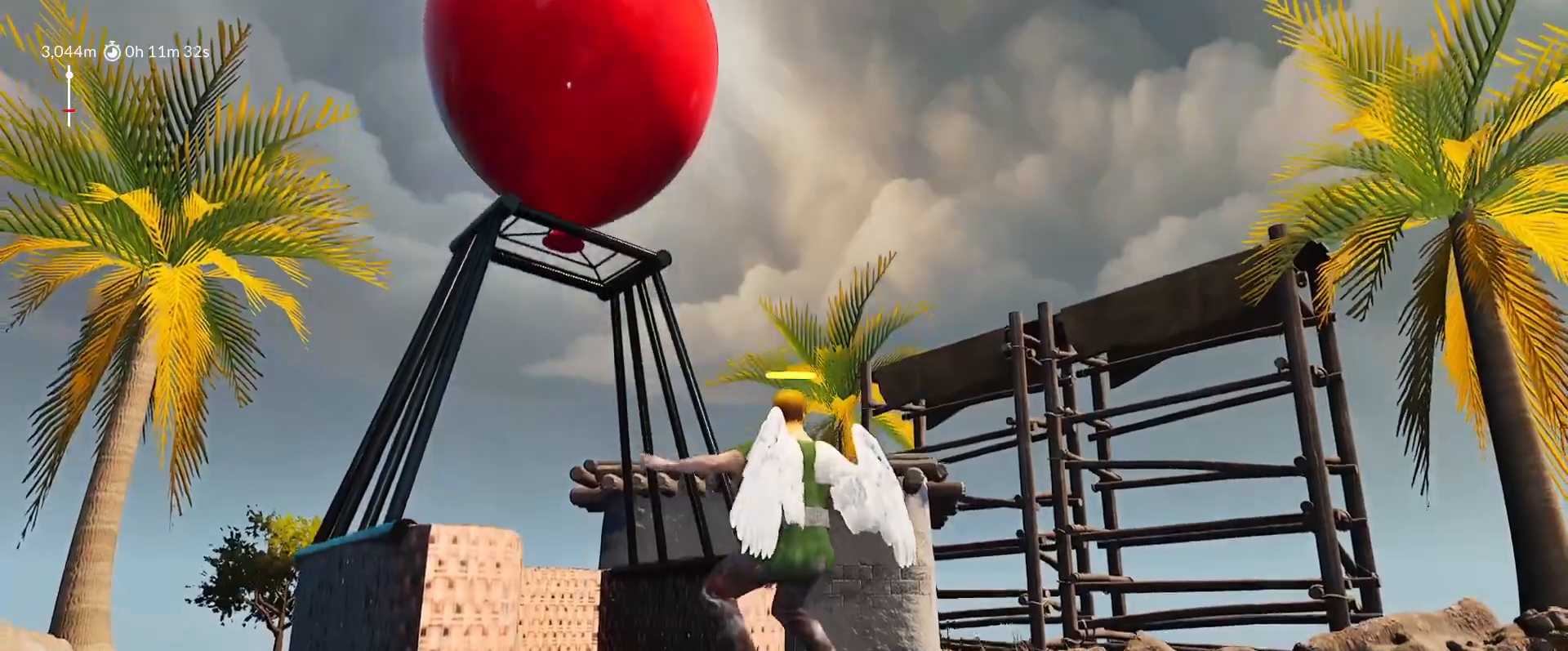
{"keys": ["shift", "space"], "mouse_move": "still", "events": [[350, "space", "down"]]}
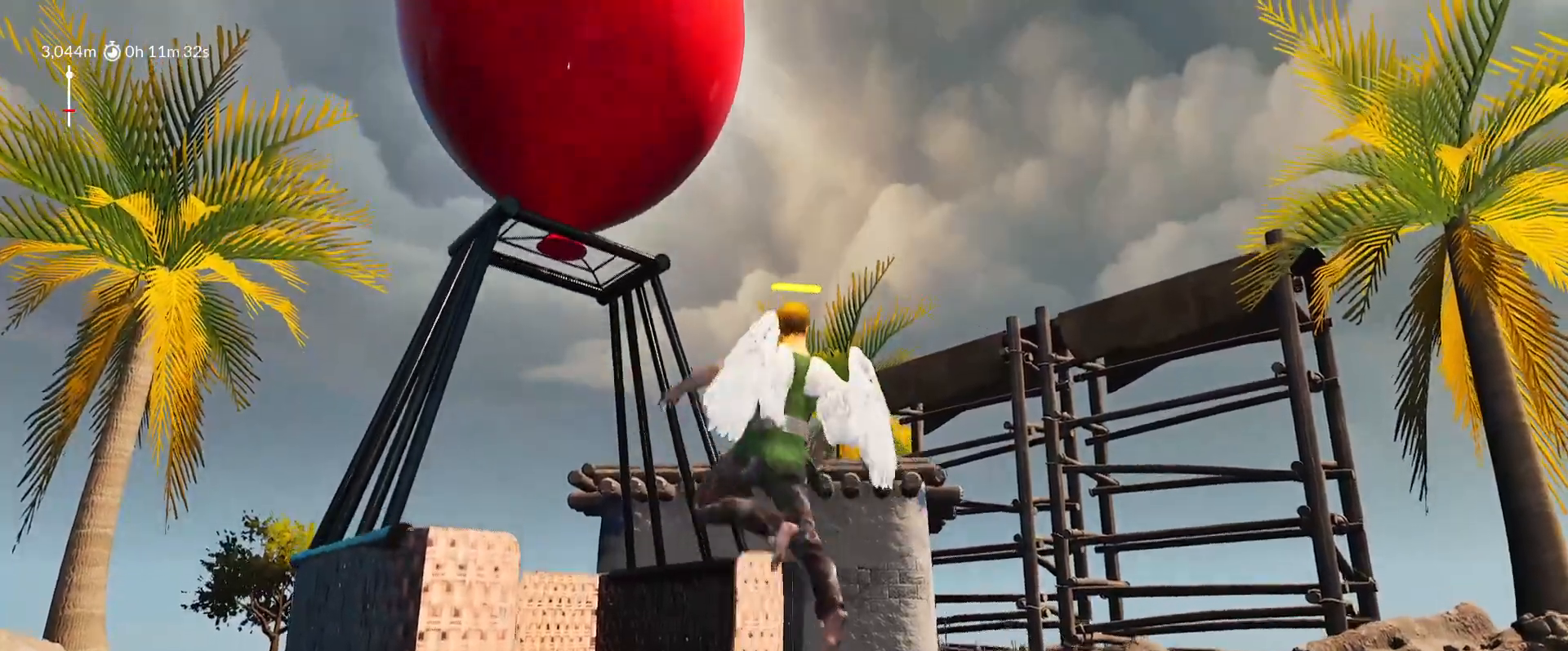
{"keys": ["shift"], "mouse_move": "still", "events": [[317, "space", "up"]]}
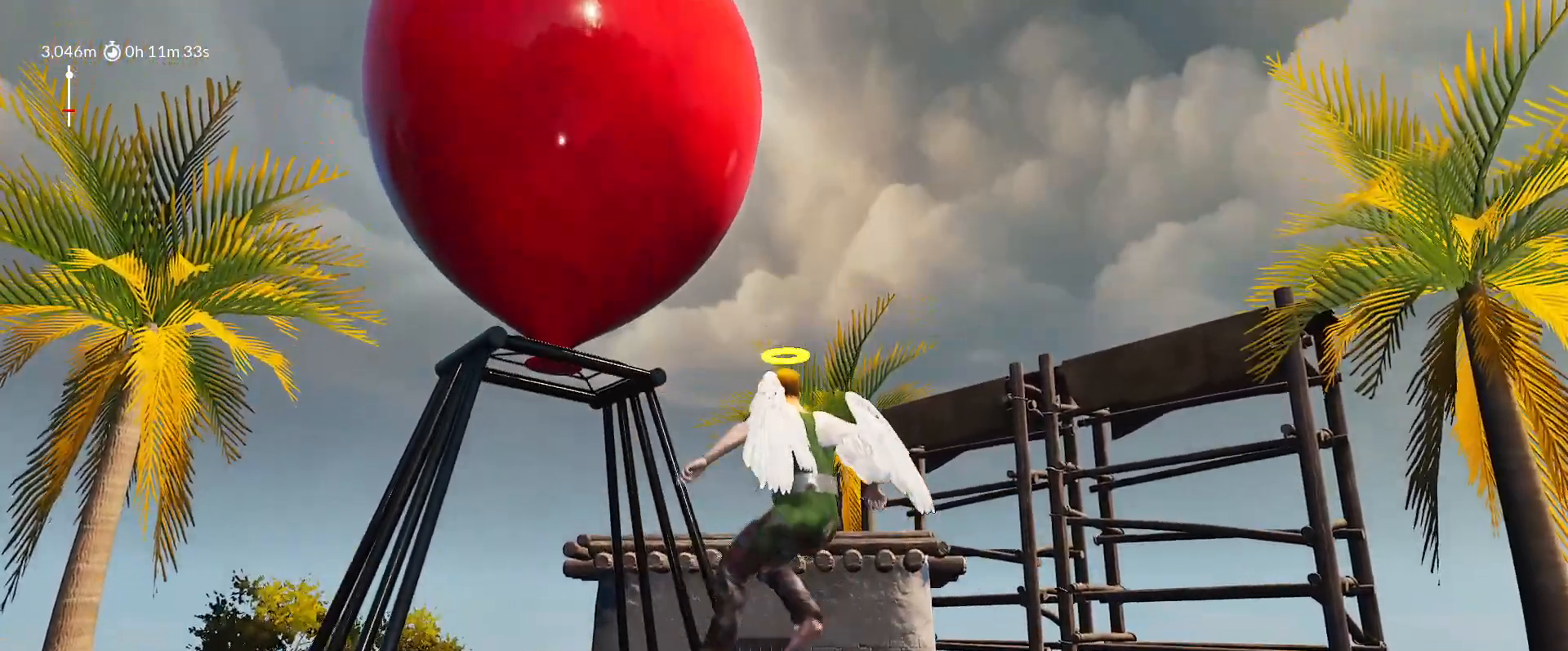
{"keys": ["shift"], "mouse_move": "still", "events": []}
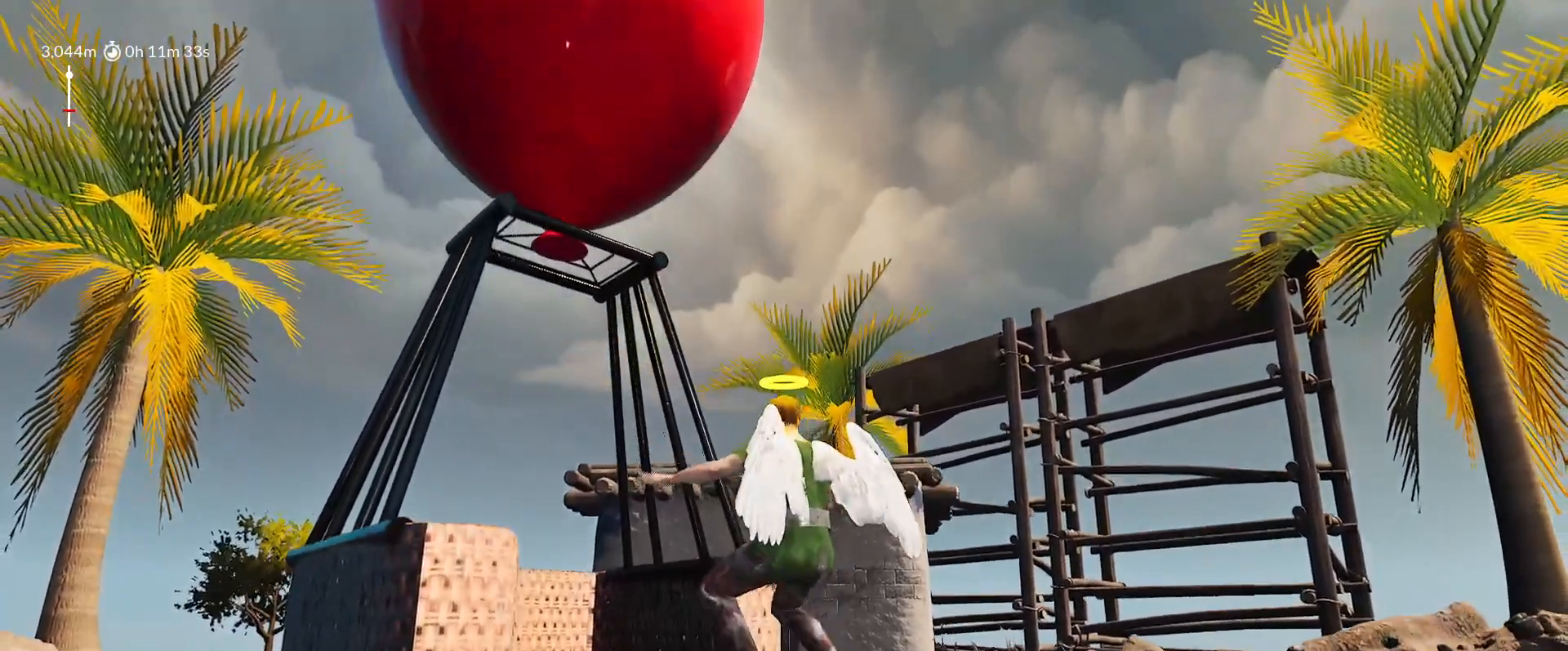
{"keys": ["shift", "space"], "mouse_move": "still", "events": [[400, "space", "down"]]}
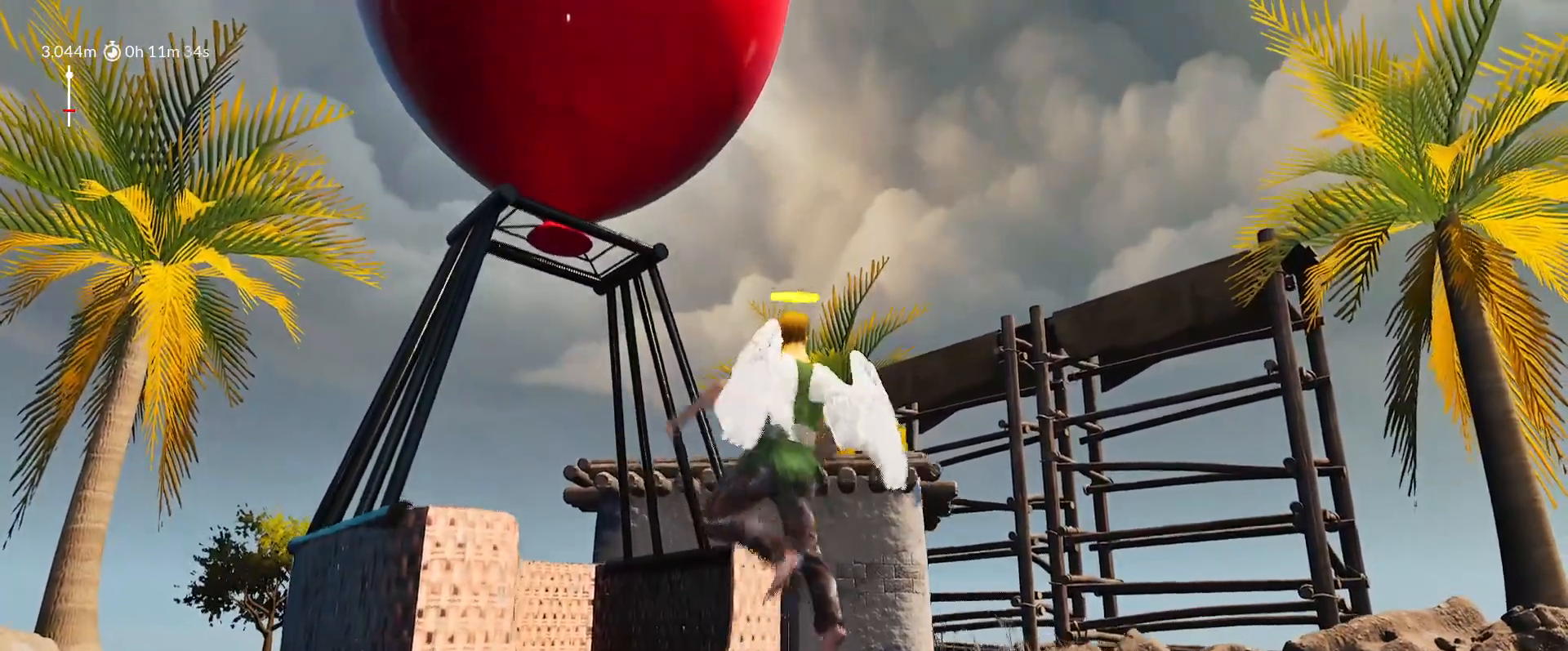
{"keys": ["shift"], "mouse_move": "still", "events": [[367, "space", "up"]]}
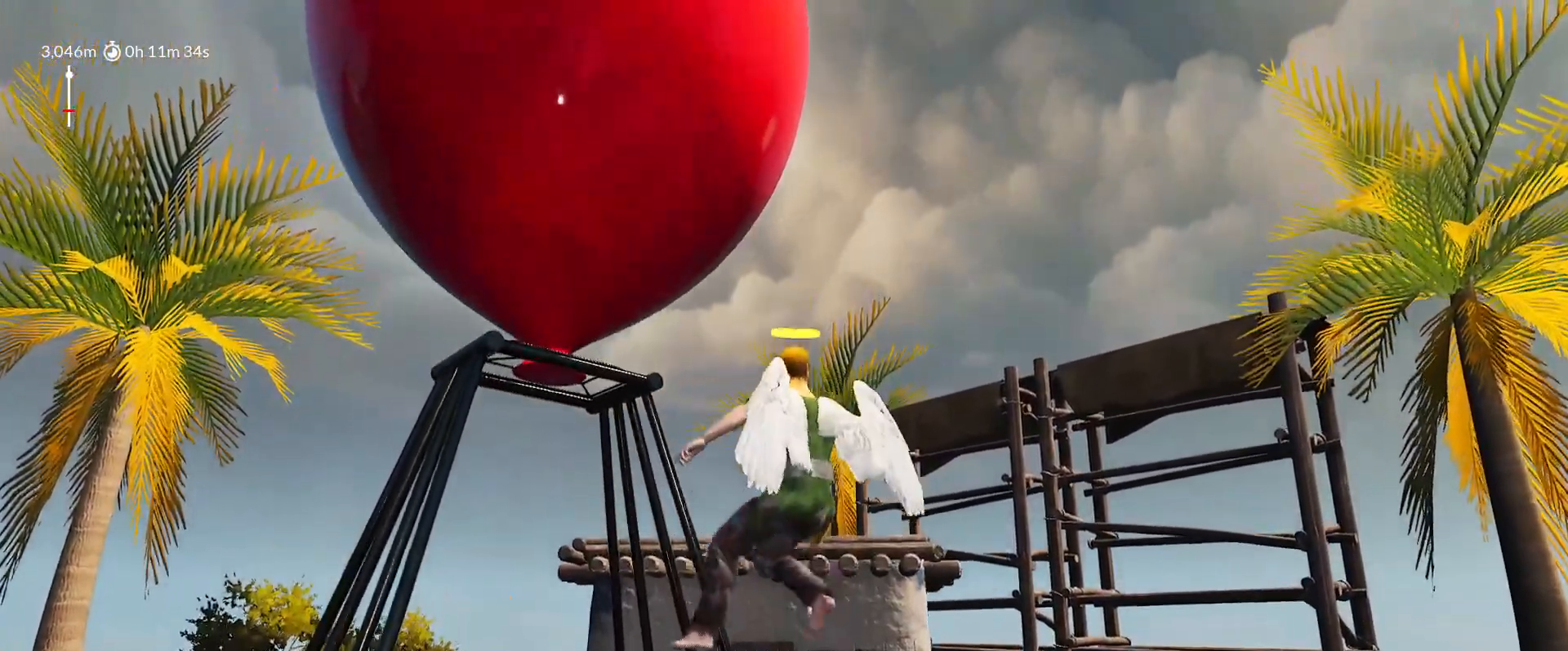
{"keys": ["shift"], "mouse_move": "still", "events": []}
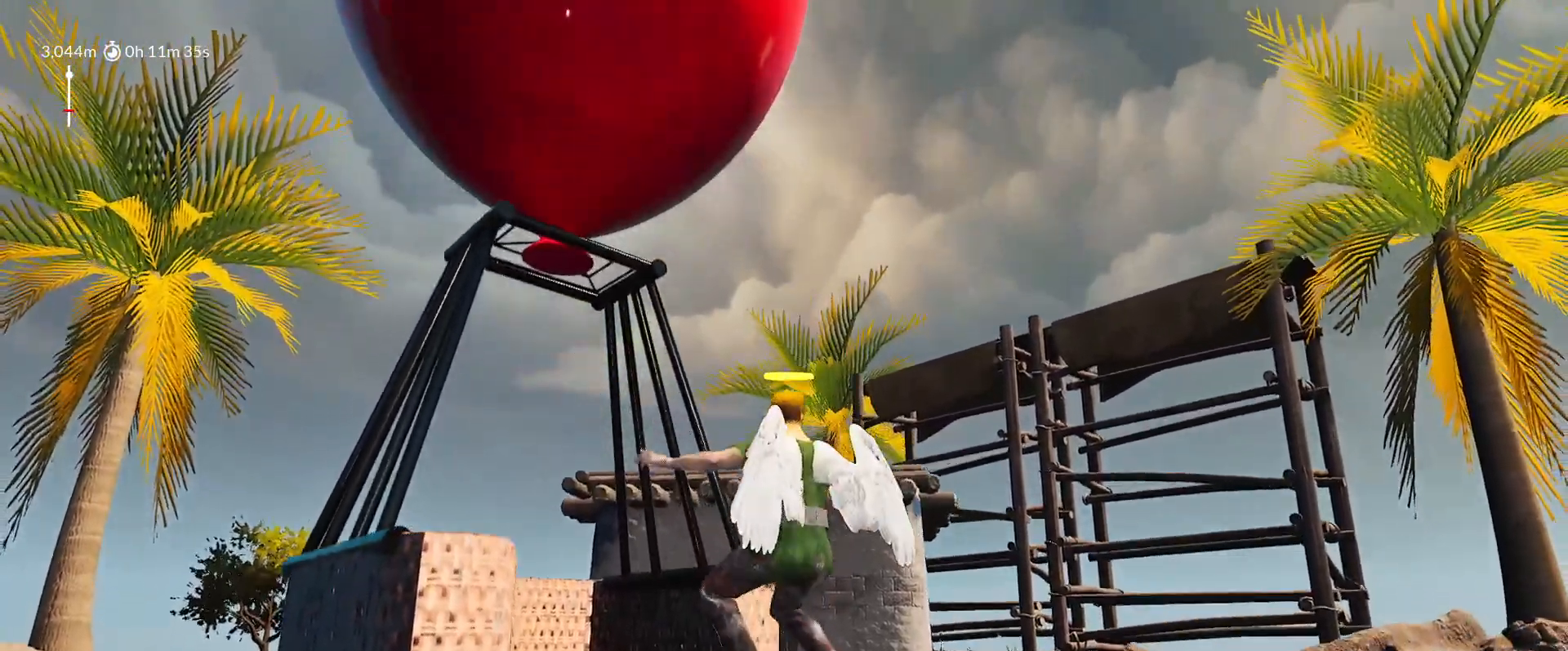
{"keys": ["shift", "space"], "mouse_move": "still", "events": [[400, "space", "down"]]}
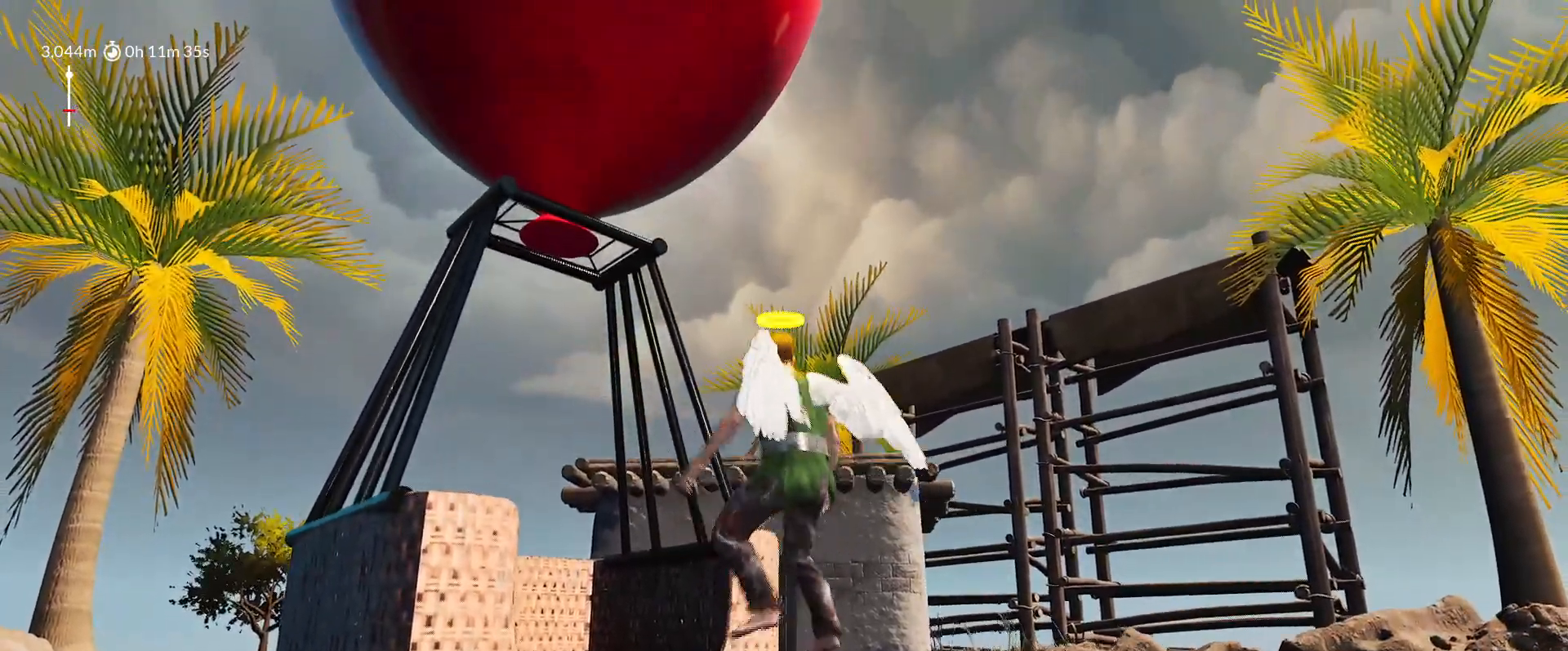
{"keys": ["shift", "space"], "mouse_move": "still", "events": []}
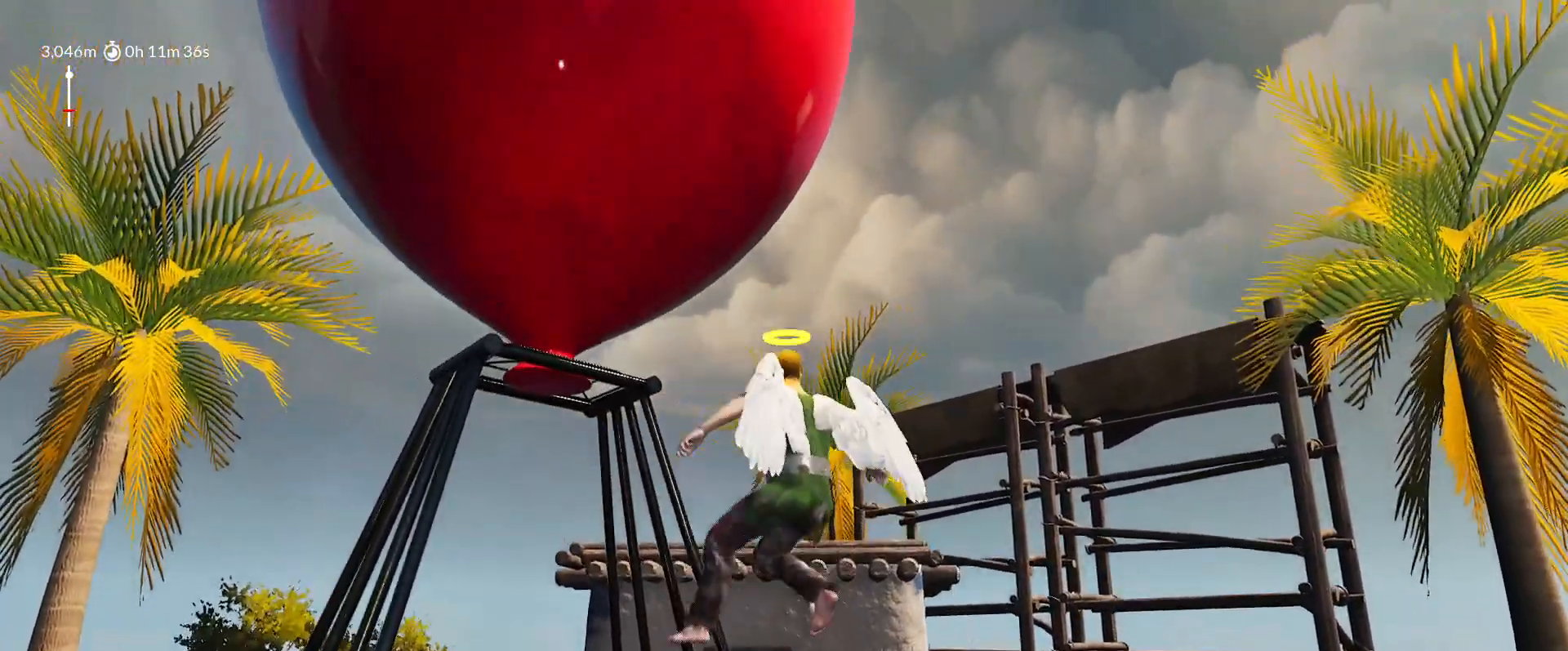
{"keys": ["shift"], "mouse_move": "down-right", "events": [[17, "space", "up"]]}
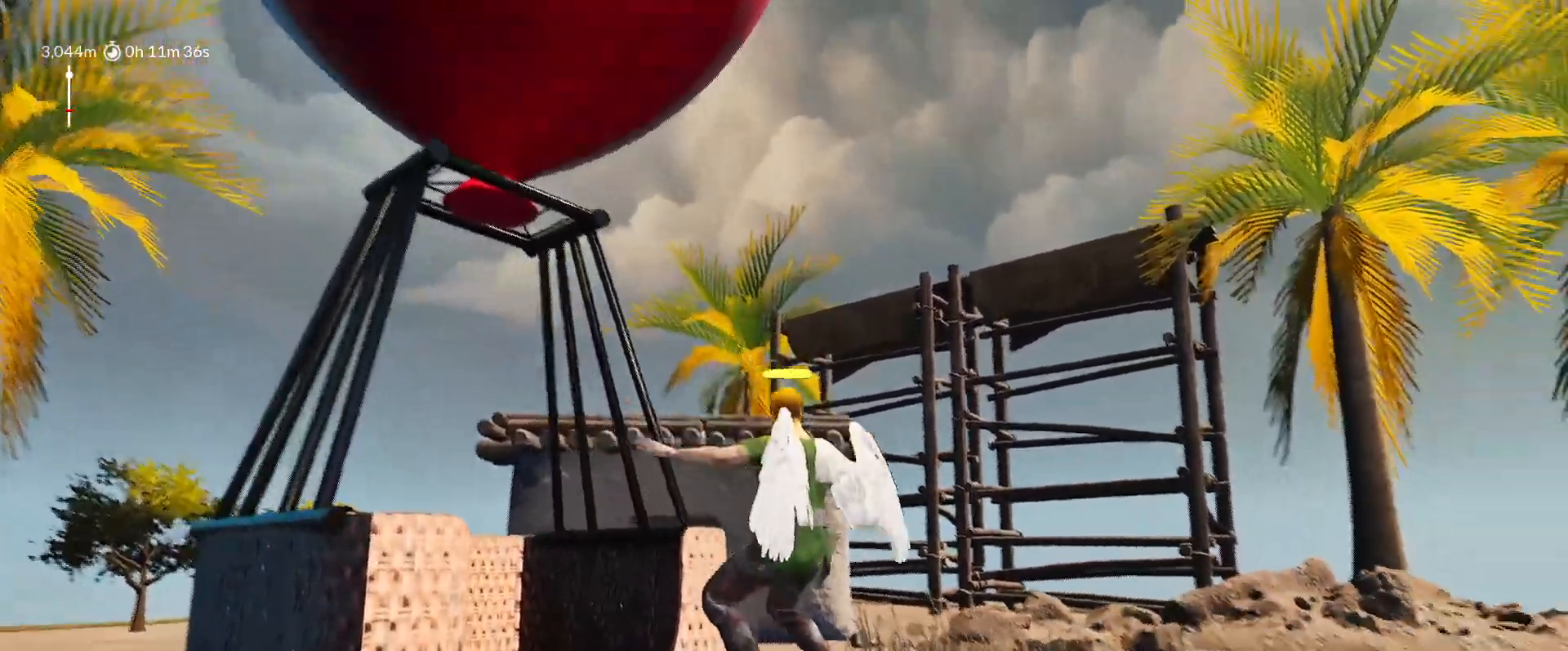
{"keys": ["shift", "w"], "mouse_move": "down", "events": [[350, "w", "down"]]}
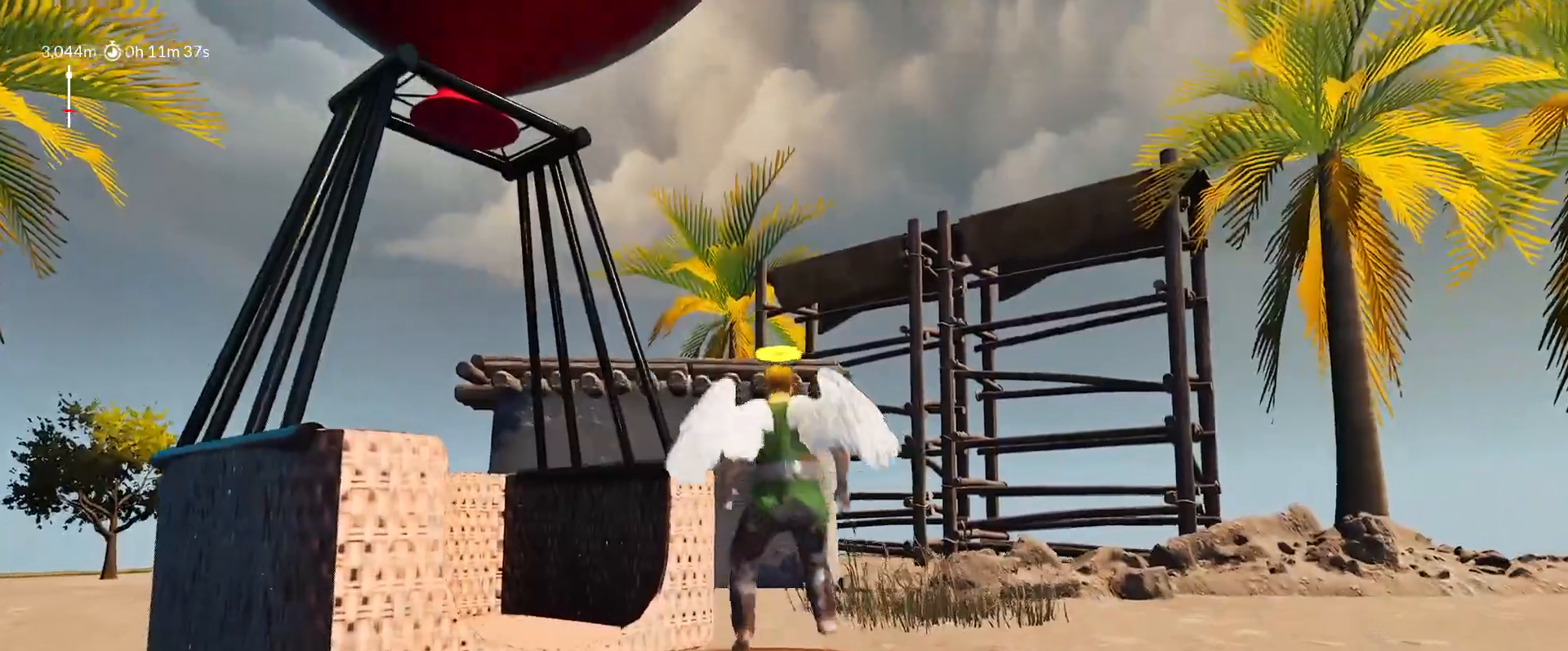
{"keys": ["d", "shift", "space", "w"], "mouse_move": "still", "events": [[83, "space", "down"], [133, "d", "down"]]}
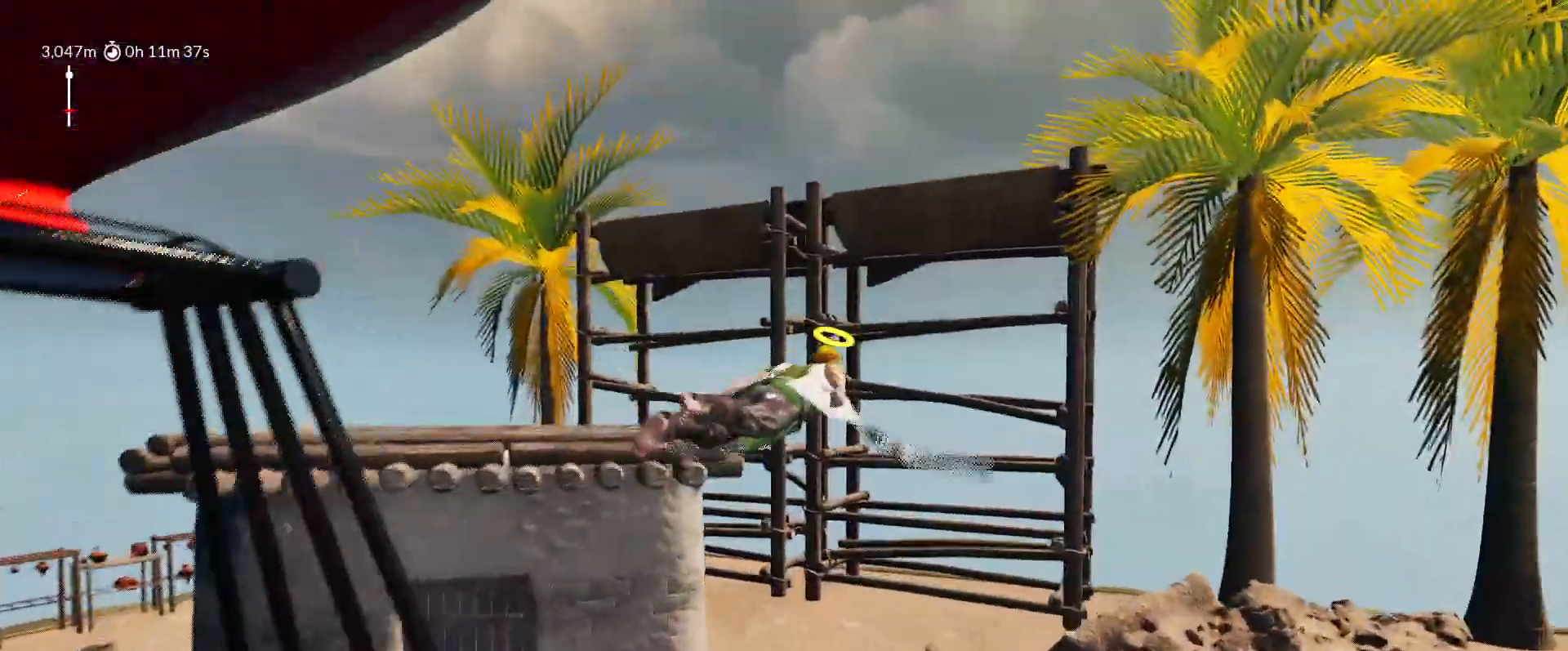
{"keys": ["shift", "w"], "mouse_move": "down-left", "events": [[50, "d", "up"], [100, "a", "down"], [383, "space", "up"], [433, "a", "up"]]}
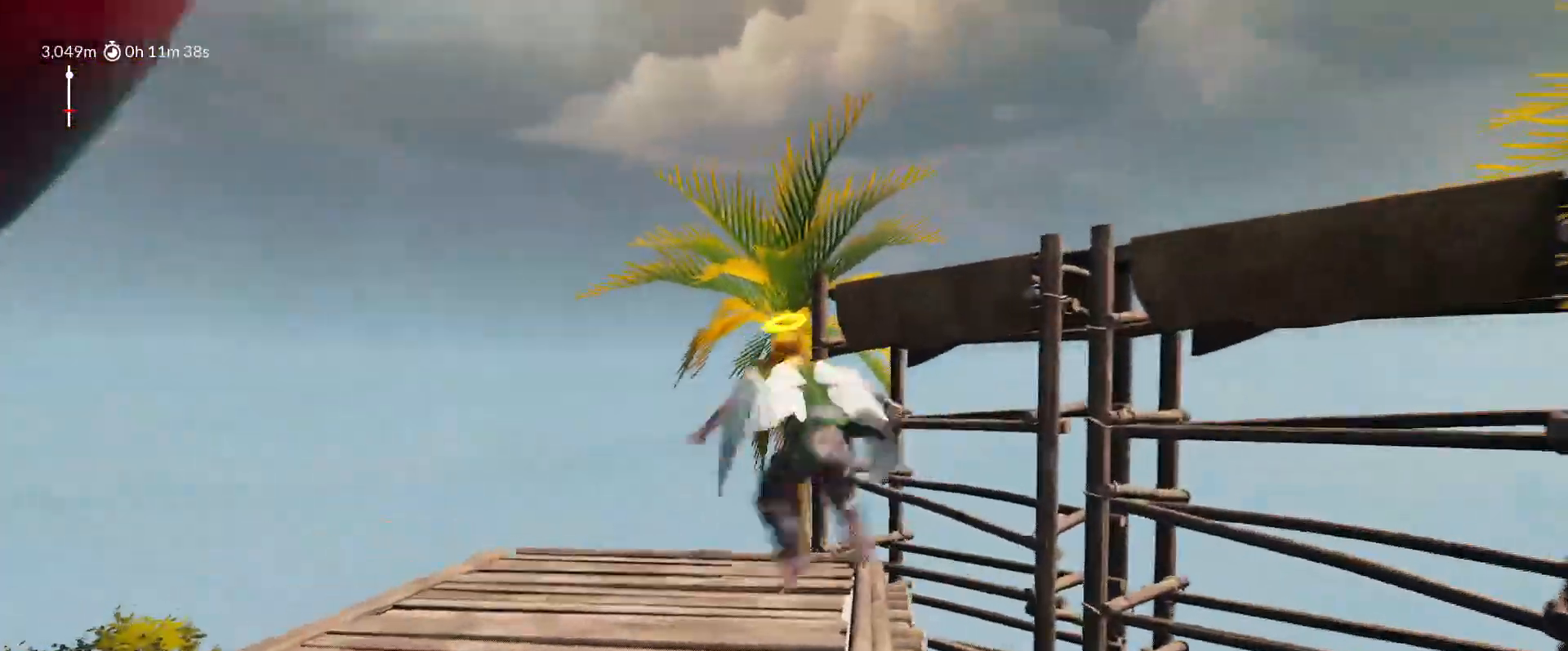
{"keys": ["shift", "w"], "mouse_move": "still", "events": [[33, "w", "up"], [67, "a", "down"], [167, "a", "up"], [217, "w", "down"]]}
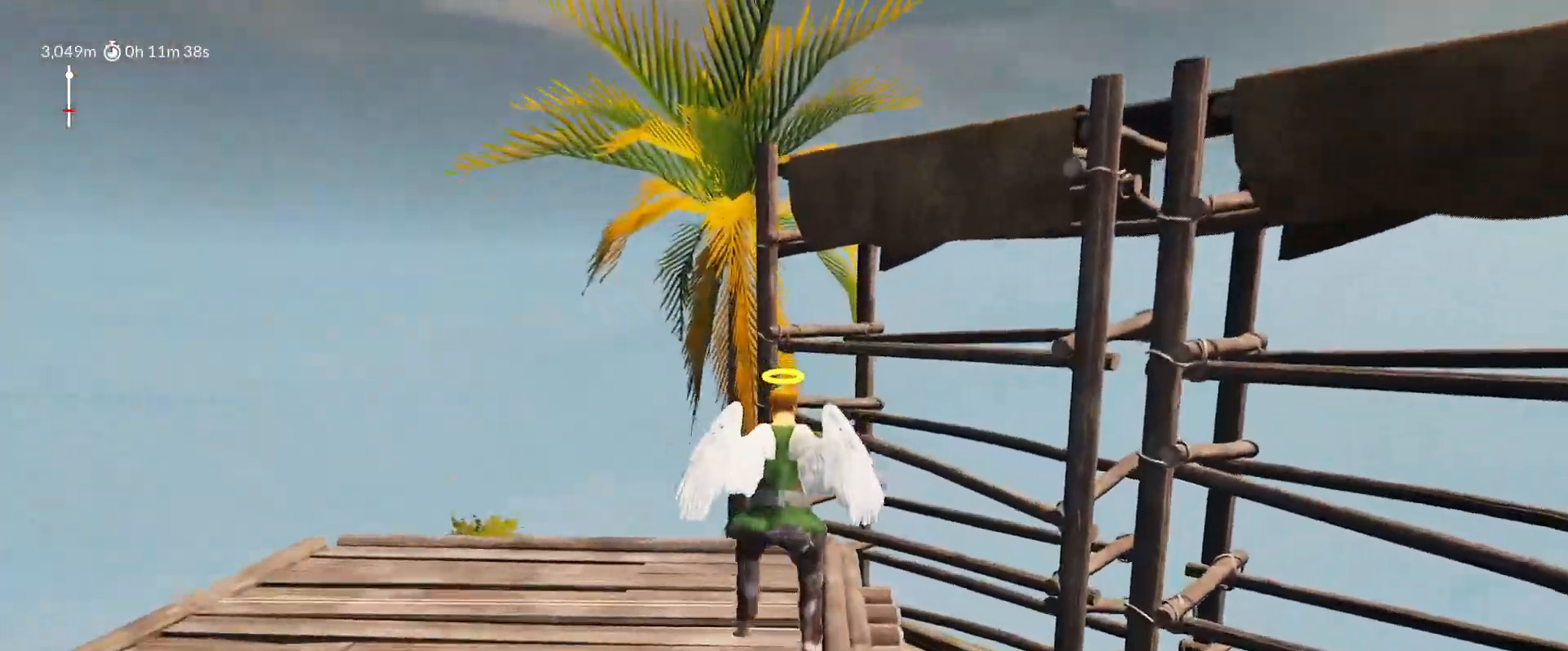
{"keys": ["d", "shift", "space"], "mouse_move": "right", "events": [[267, "space", "down"], [267, "w", "up"], [417, "d", "down"]]}
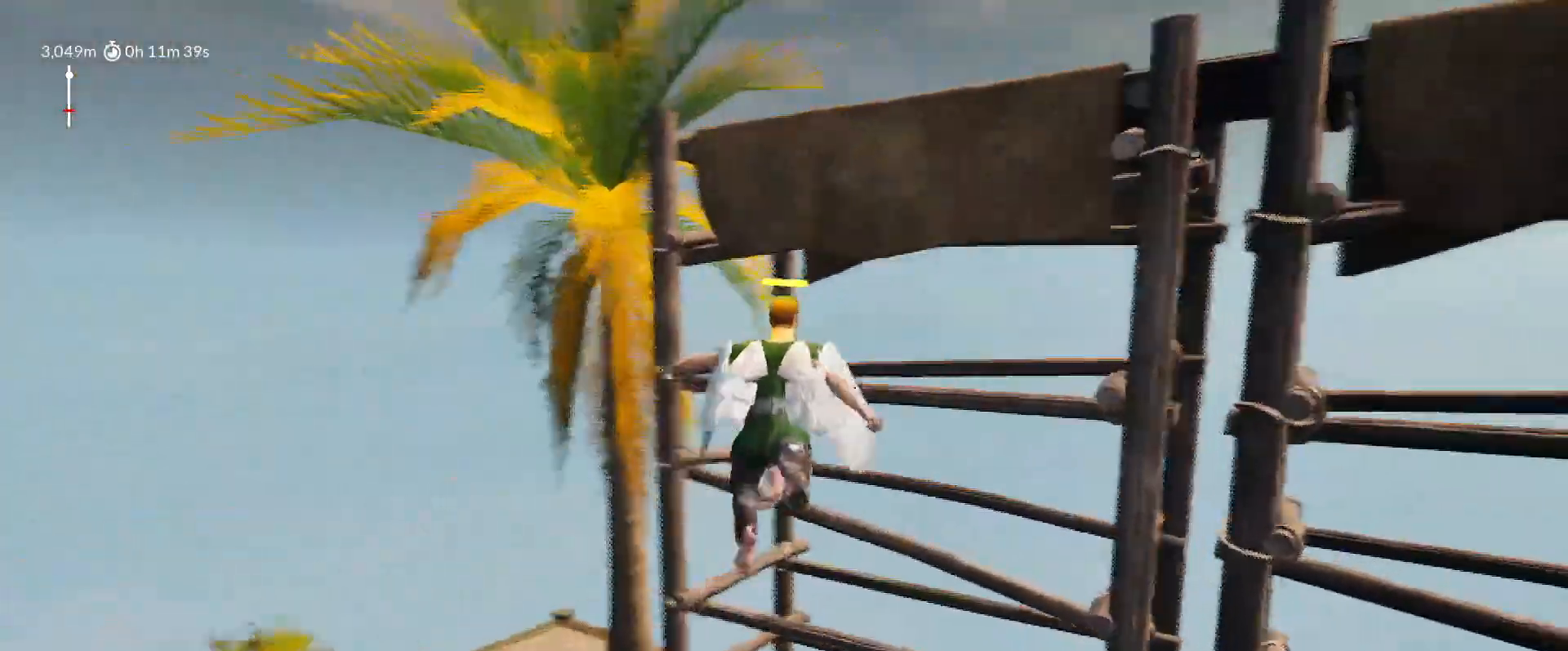
{"keys": ["shift", "space"], "mouse_move": "right", "events": [[150, "d", "up"]]}
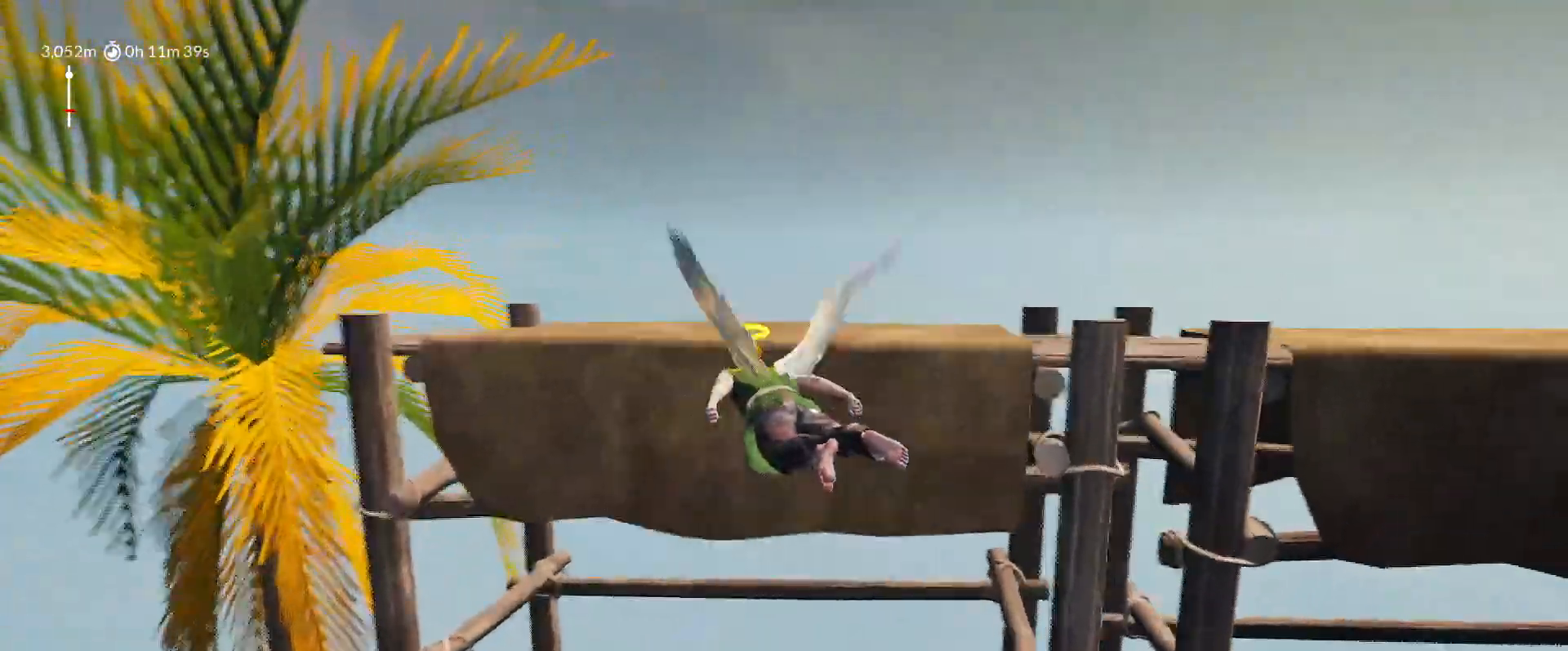
{"keys": ["shift"], "mouse_move": "right", "events": [[400, "w", "down"], [450, "space", "up"], [500, "w", "up"]]}
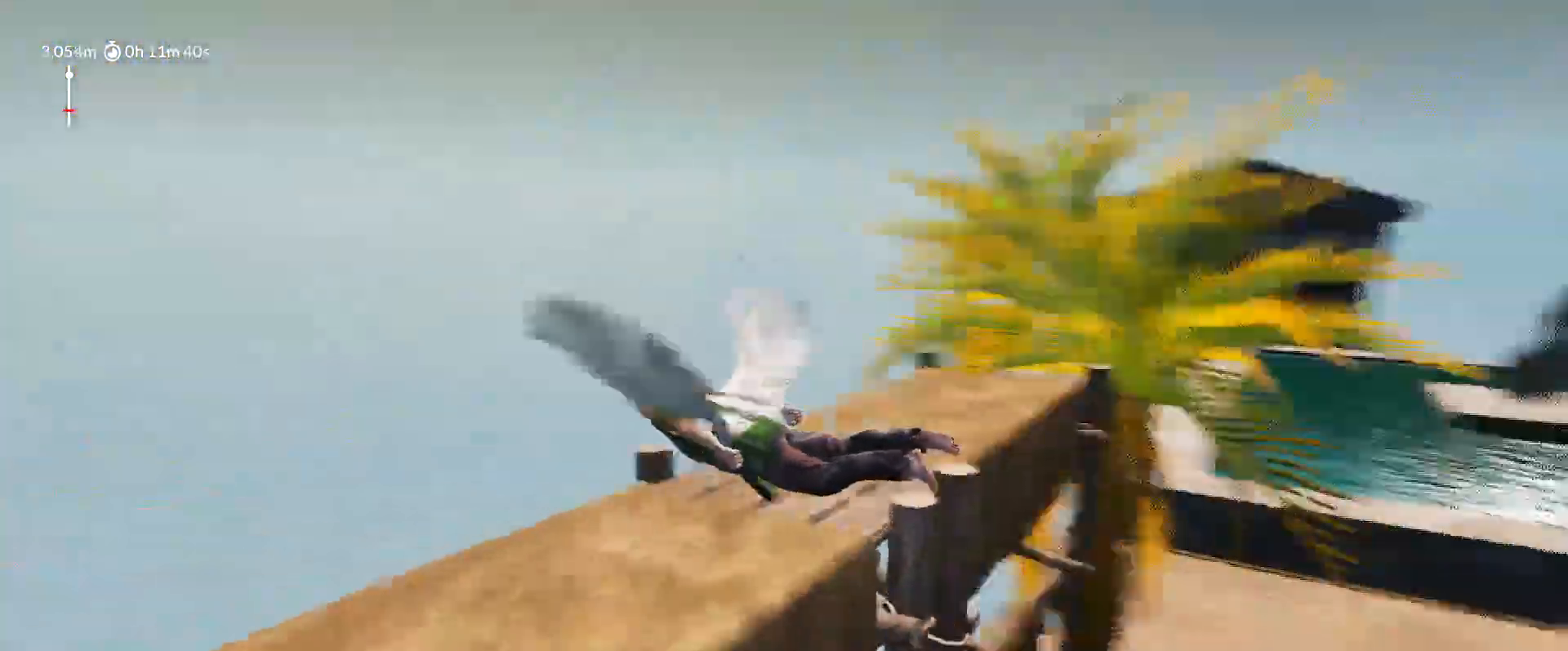
{"keys": ["shift"], "mouse_move": "still", "events": []}
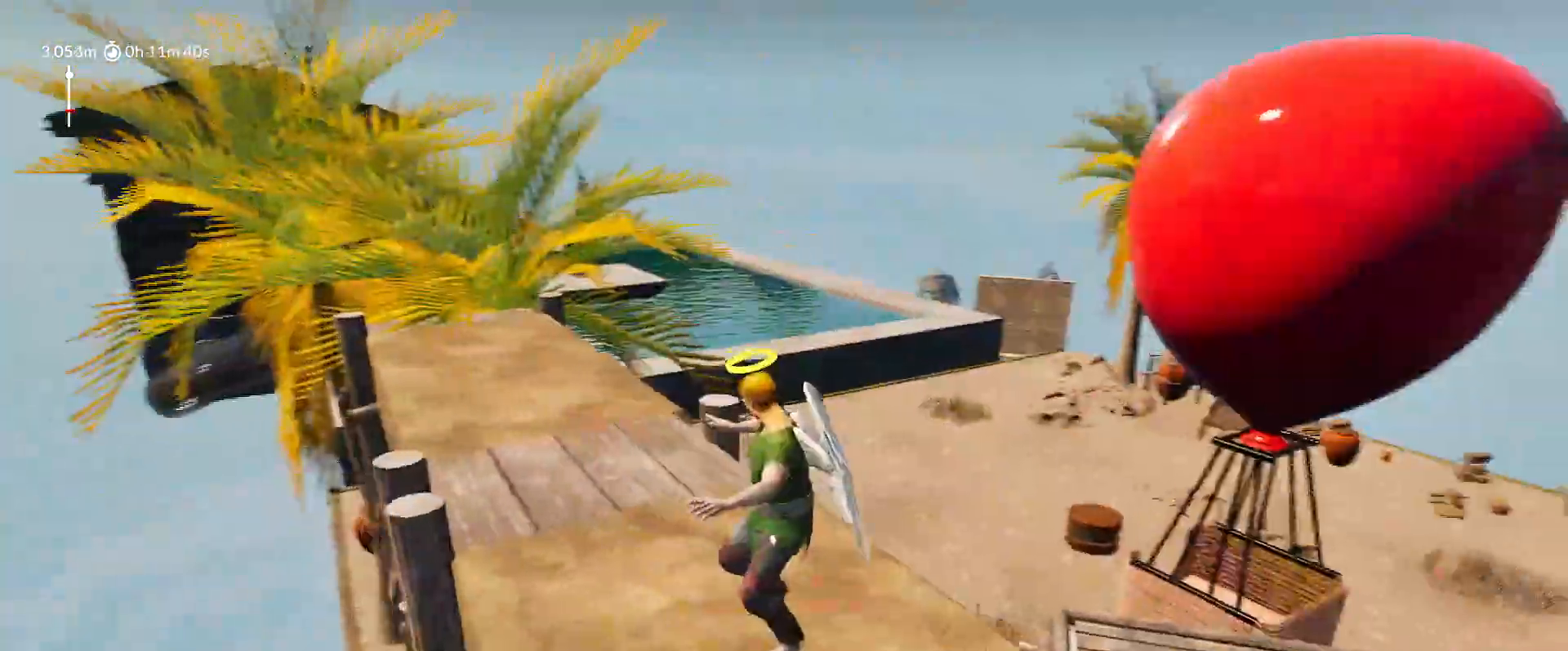
{"keys": ["d", "shift", "space", "w"], "mouse_move": "left", "events": [[50, "w", "down"], [383, "d", "down"], [383, "space", "down"]]}